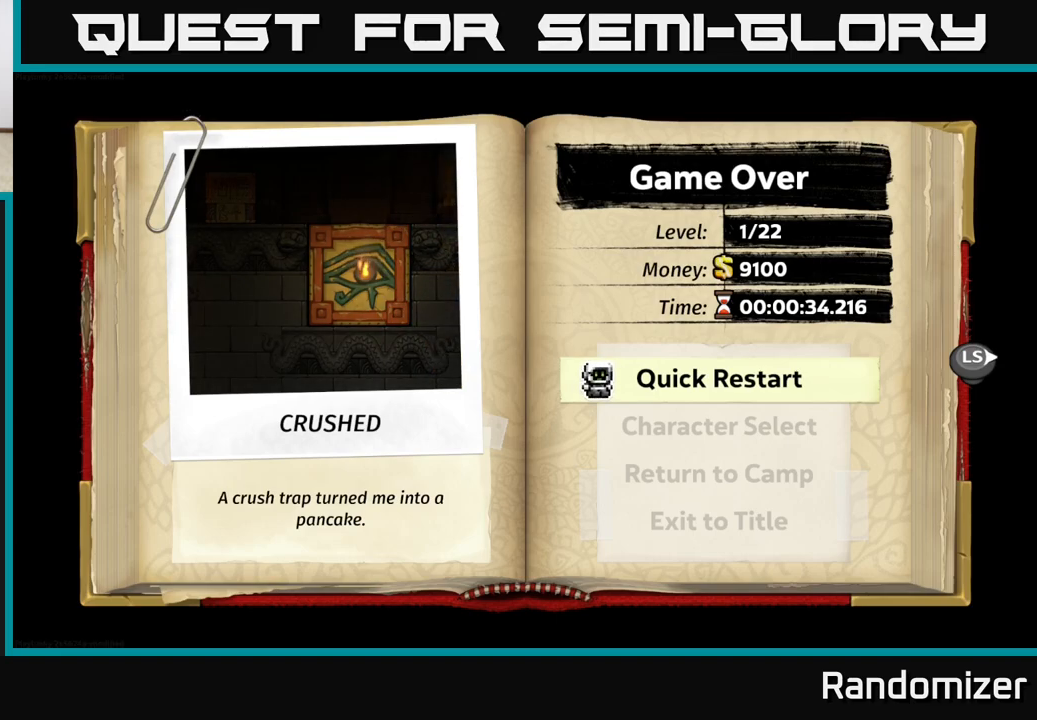
Gameplay with a controller (Xbox layout); each line is a JSON object with the inputs held at the frame after it. "events" lists button and stick changes between this image and that frame as [ms after this image, input, new state], when the widget could be followed in between. Not read: right_stick.
{"buttons": ["A"], "left_stick": "center", "events": [[417, "A", "down"]]}
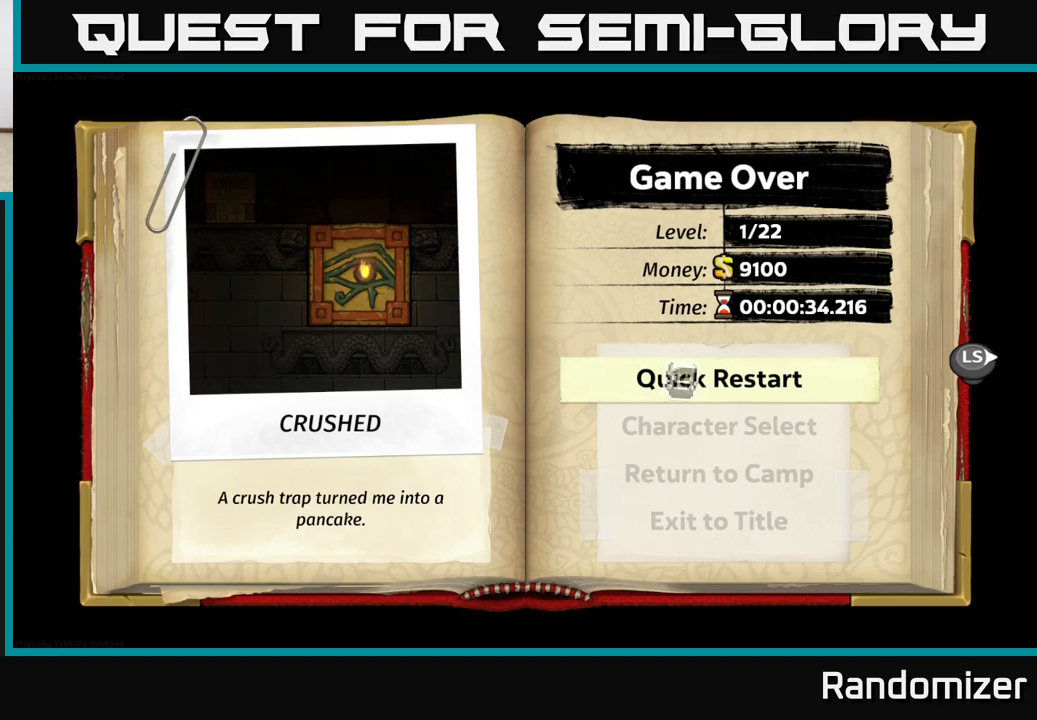
{"buttons": [], "left_stick": "center", "events": [[50, "A", "up"]]}
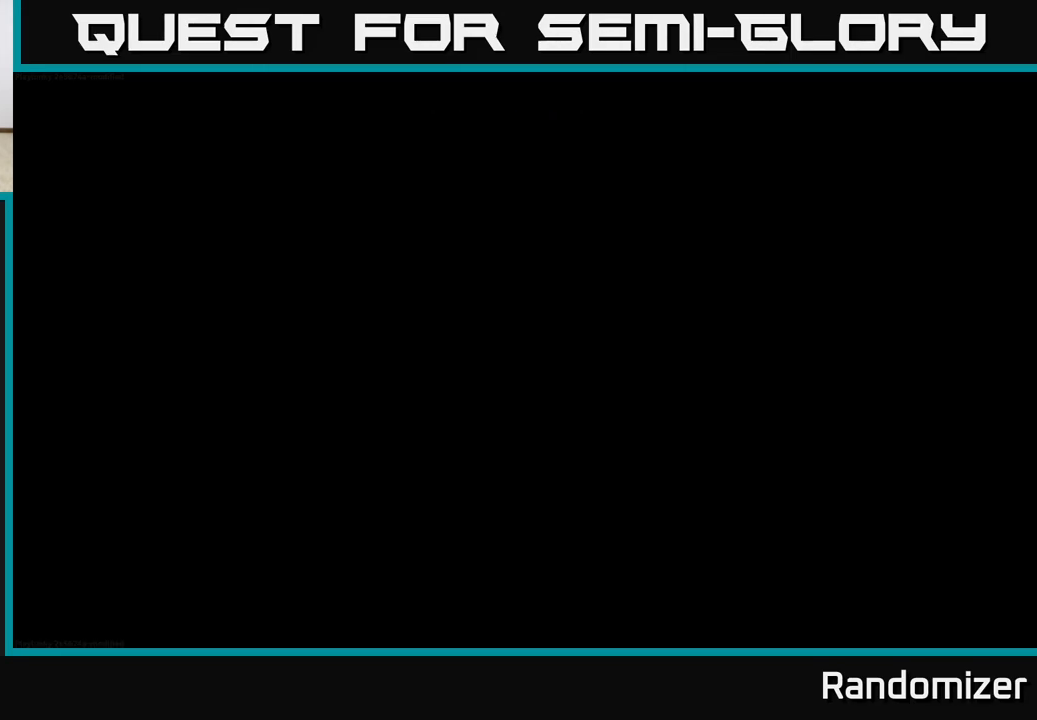
{"buttons": [], "left_stick": "center", "events": []}
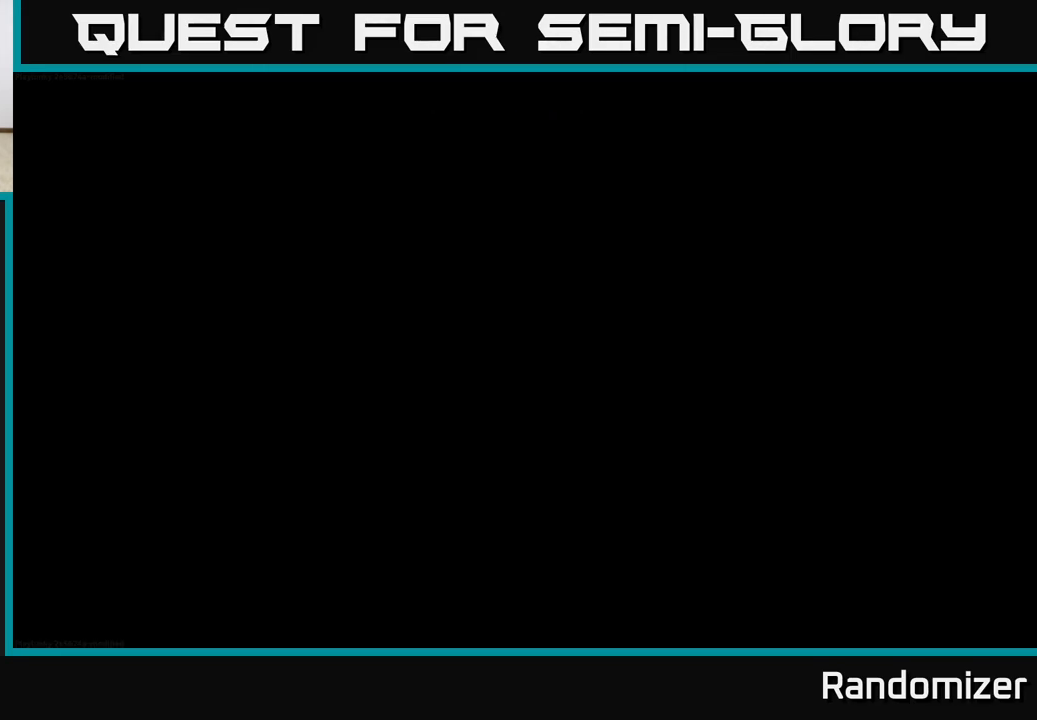
{"buttons": [], "left_stick": "center", "events": []}
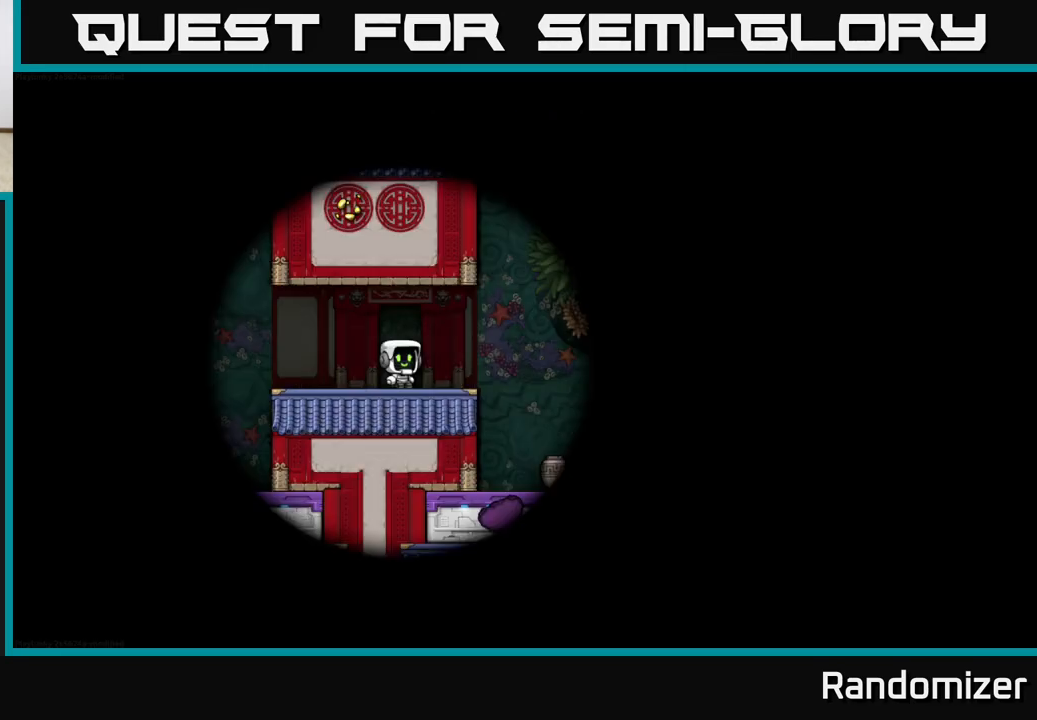
{"buttons": [], "left_stick": "center", "events": []}
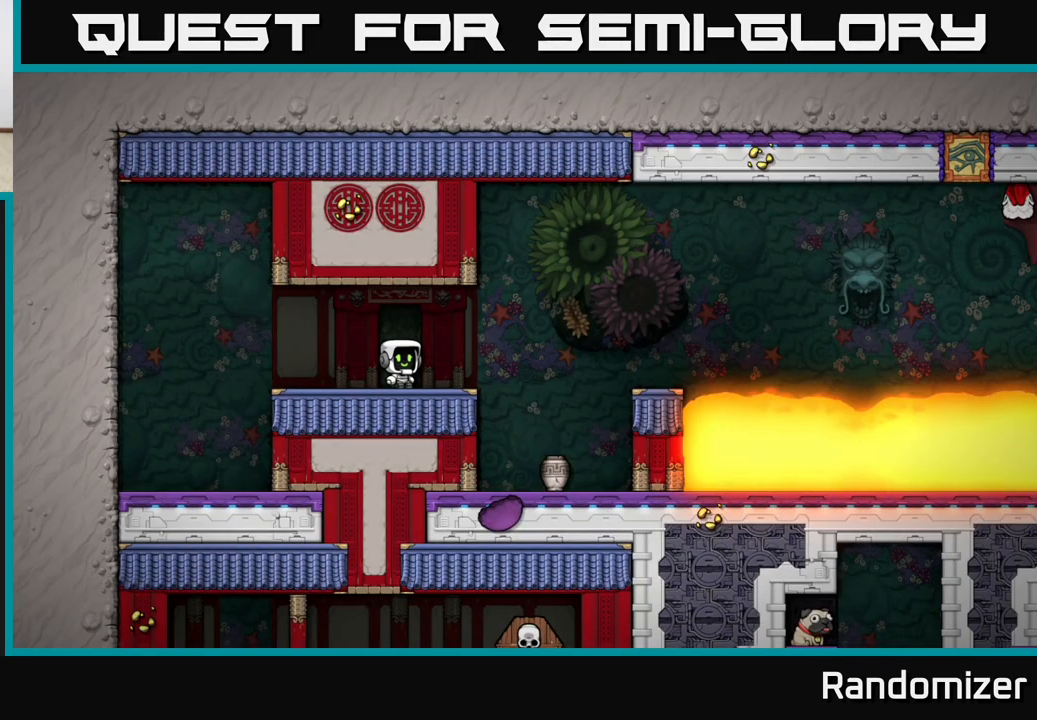
{"buttons": [], "left_stick": "center", "events": [[50, "left_stick", "right"], [400, "left_stick", "center"]]}
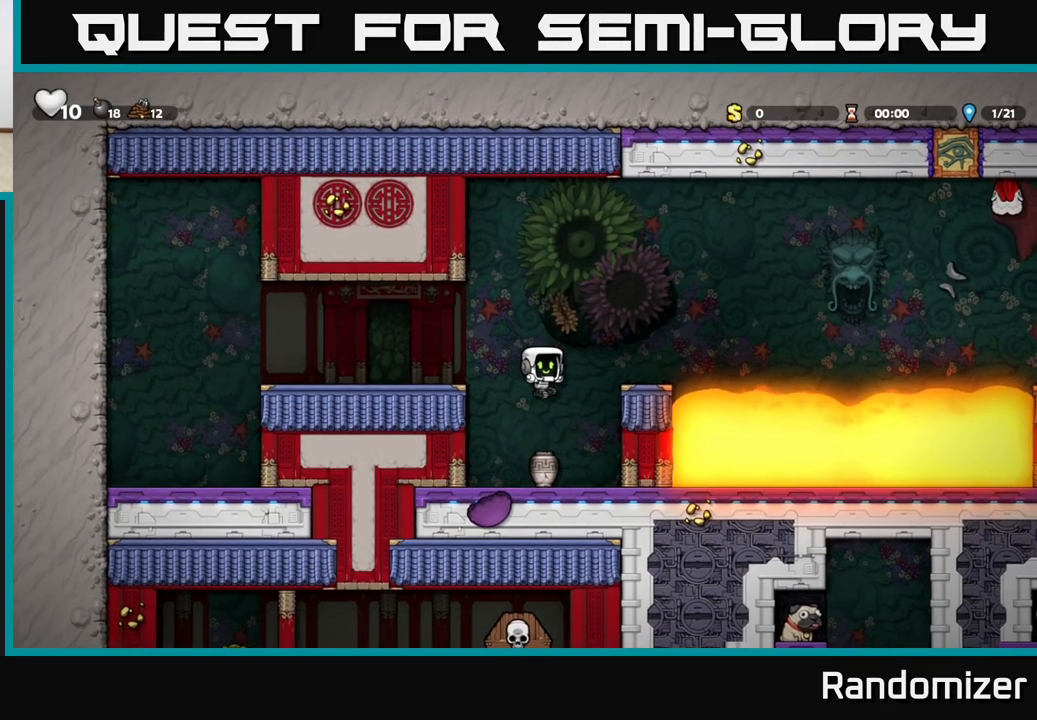
{"buttons": ["A"], "left_stick": "right", "events": [[167, "left_stick", "down"], [283, "X", "down"], [433, "A", "down"], [433, "X", "up"], [450, "left_stick", "right"]]}
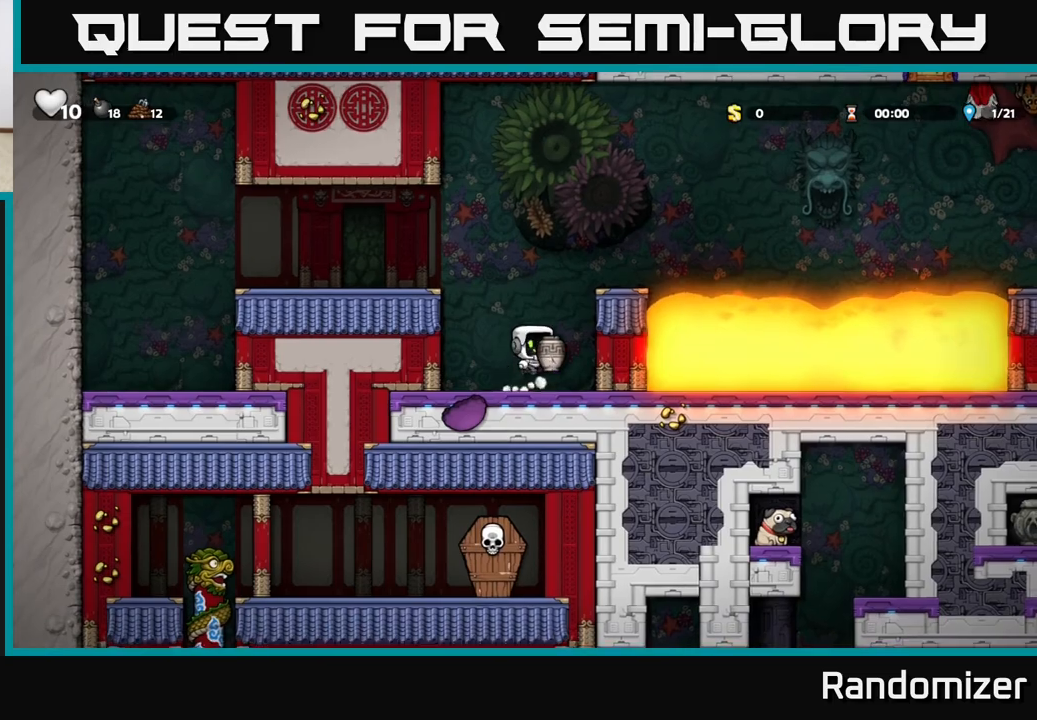
{"buttons": ["X"], "left_stick": "right", "events": [[133, "A", "up"], [200, "left_stick", "center"], [300, "A", "down"], [400, "left_stick", "right"], [450, "A", "up"], [483, "X", "down"]]}
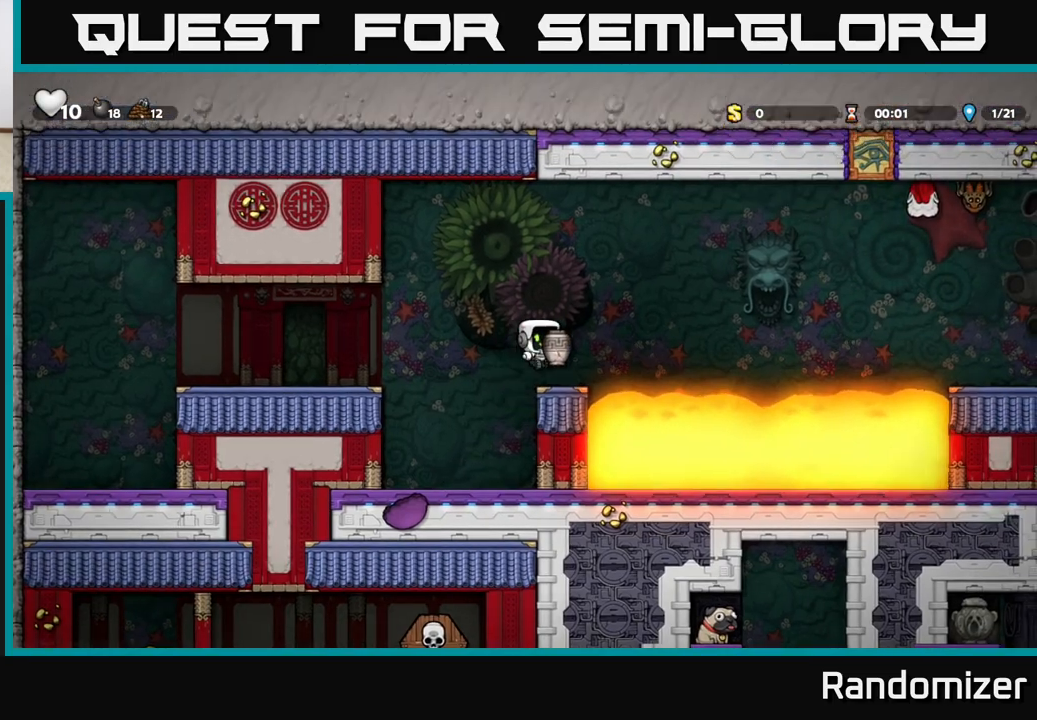
{"buttons": [], "left_stick": "center", "events": [[17, "left_stick", "center"], [83, "X", "up"], [150, "left_stick", "left"], [300, "left_stick", "center"]]}
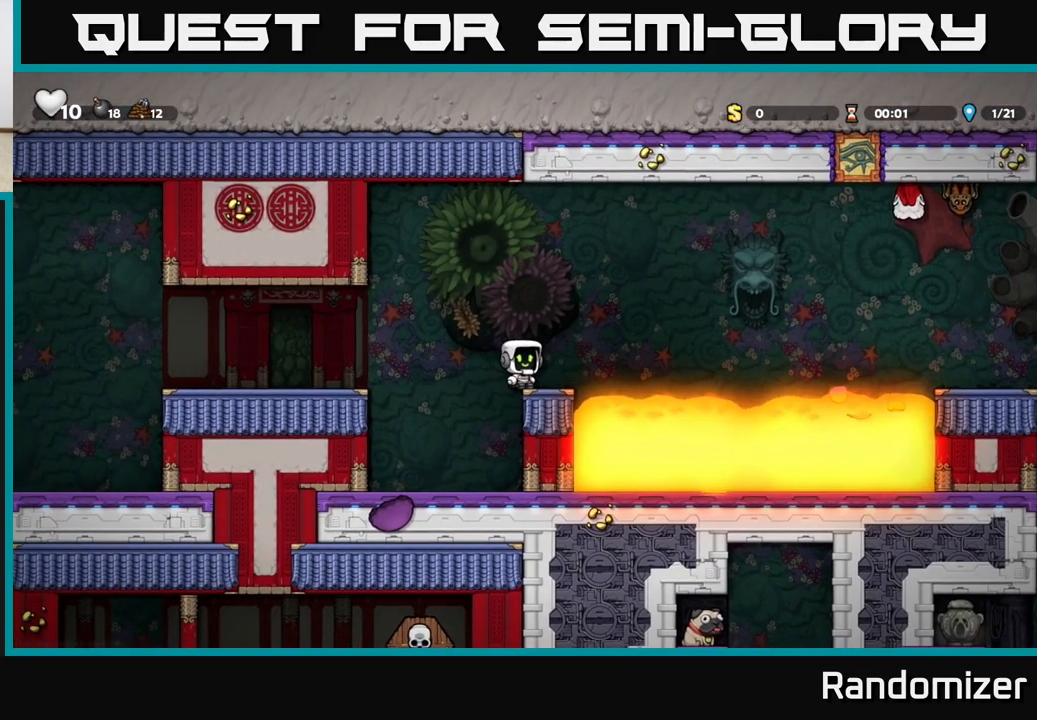
{"buttons": [], "left_stick": "center", "events": []}
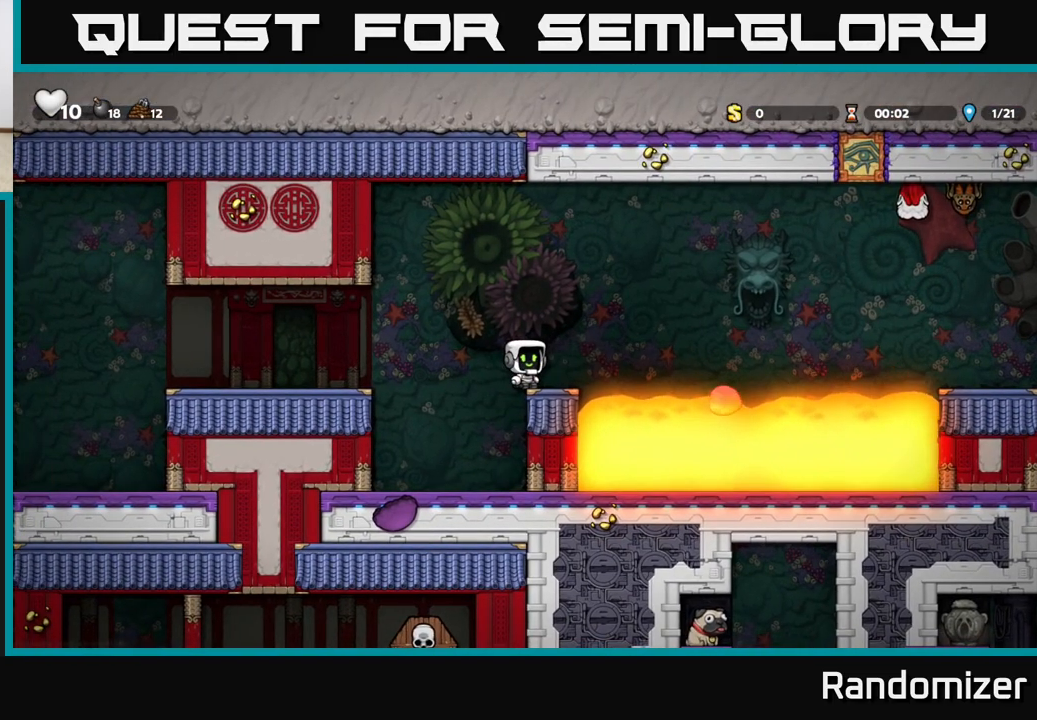
{"buttons": [], "left_stick": "center", "events": [[33, "left_stick", "right"], [200, "A", "down"], [267, "left_stick", "left"], [400, "A", "up"], [433, "left_stick", "center"]]}
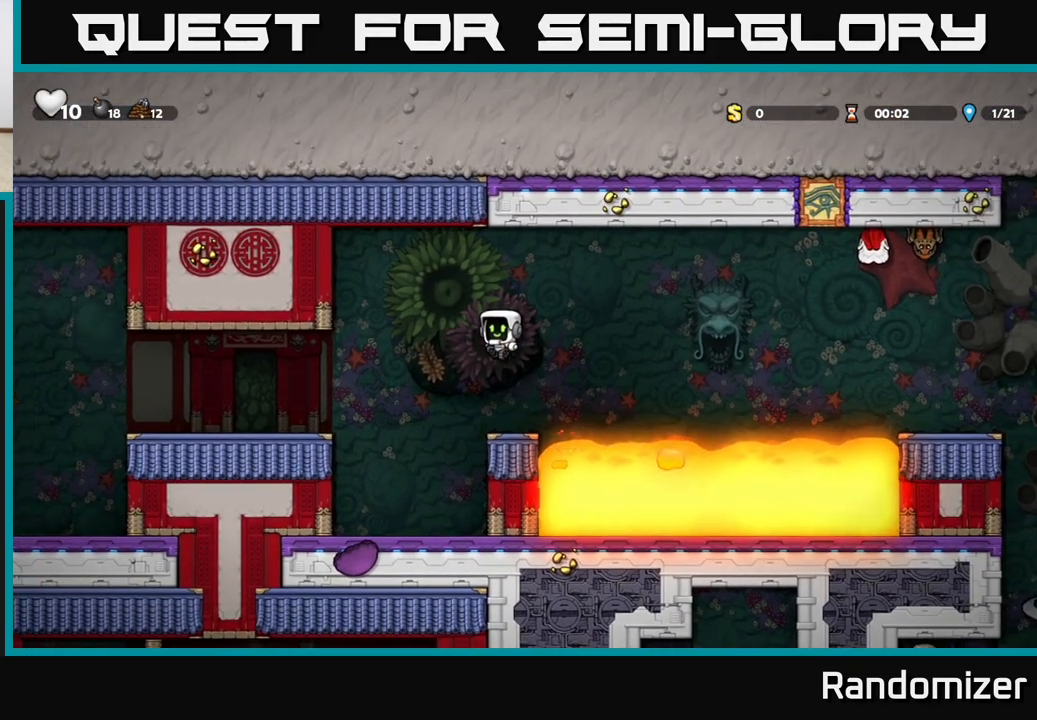
{"buttons": [], "left_stick": "center", "events": []}
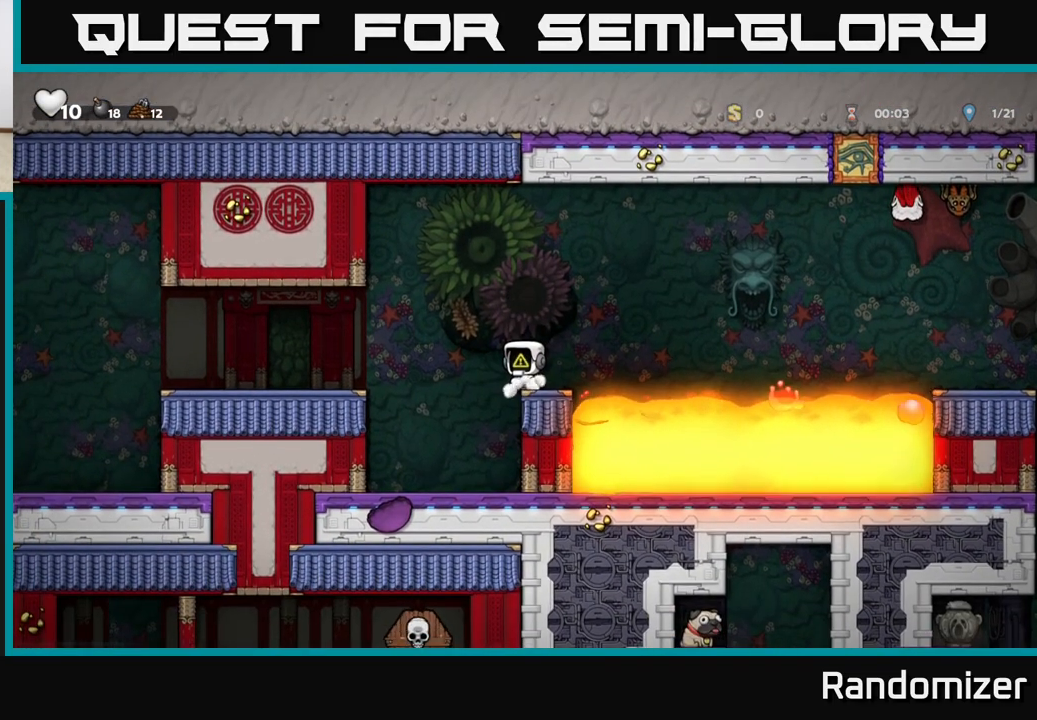
{"buttons": [], "left_stick": "left", "events": [[117, "A", "down"], [117, "left_stick", "left"], [300, "A", "up"]]}
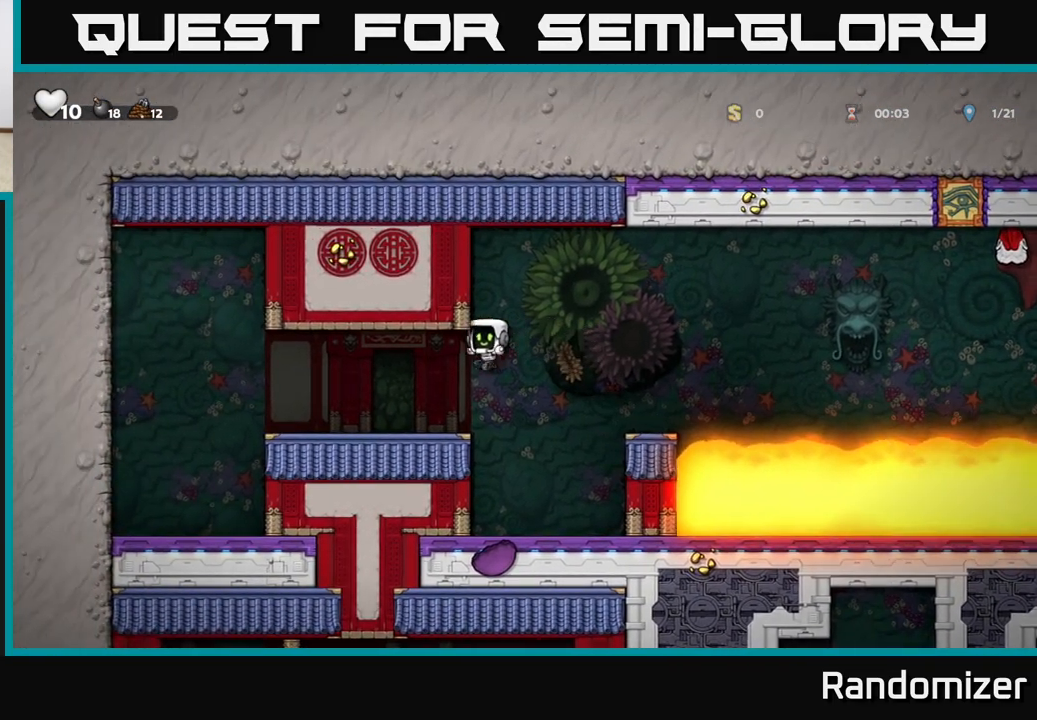
{"buttons": [], "left_stick": "left", "events": []}
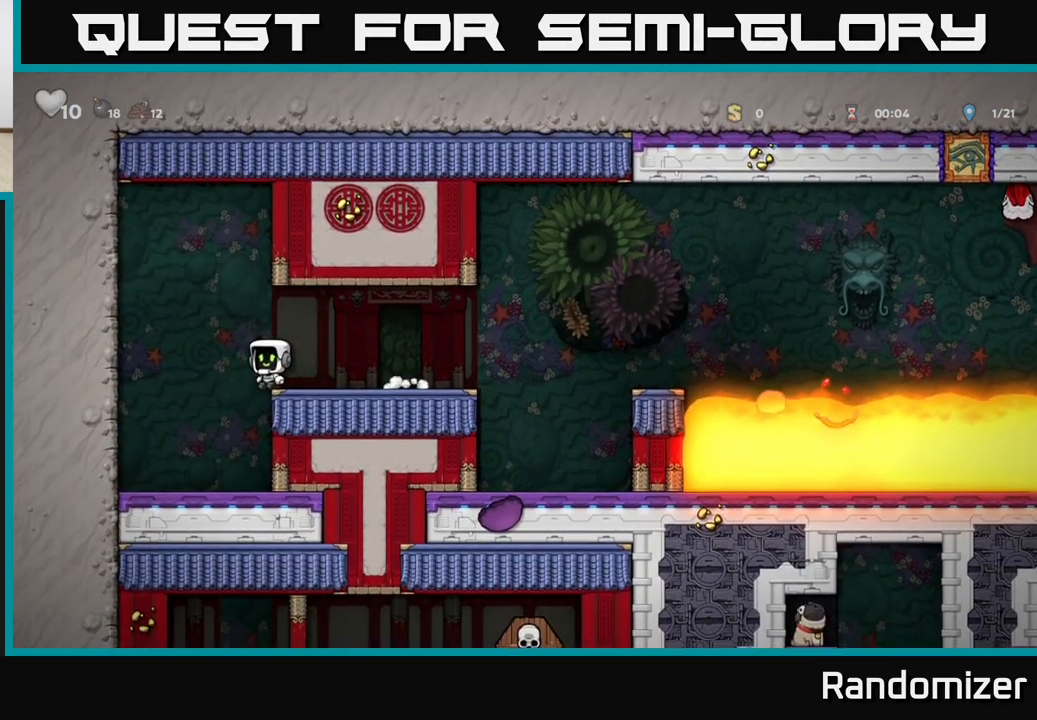
{"buttons": [], "left_stick": "center", "events": [[250, "left_stick", "center"], [300, "left_stick", "right"], [500, "left_stick", "center"]]}
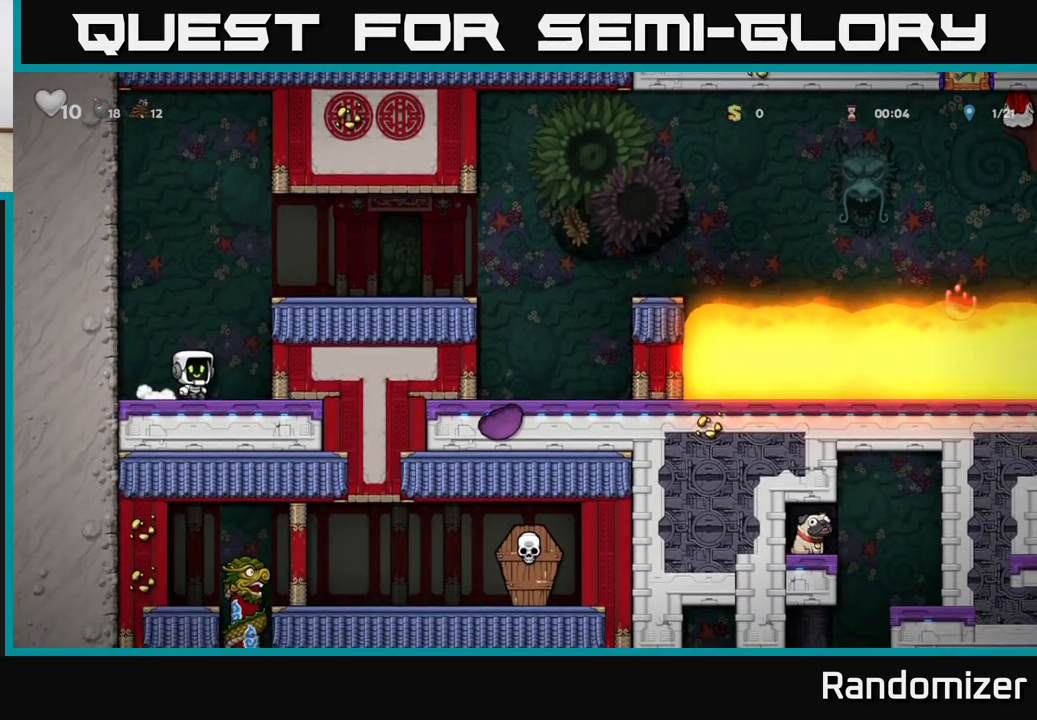
{"buttons": ["A"], "left_stick": "center", "events": [[117, "left_stick", "down"], [217, "L1", "down"], [317, "L1", "up"], [367, "left_stick", "center"], [483, "A", "down"]]}
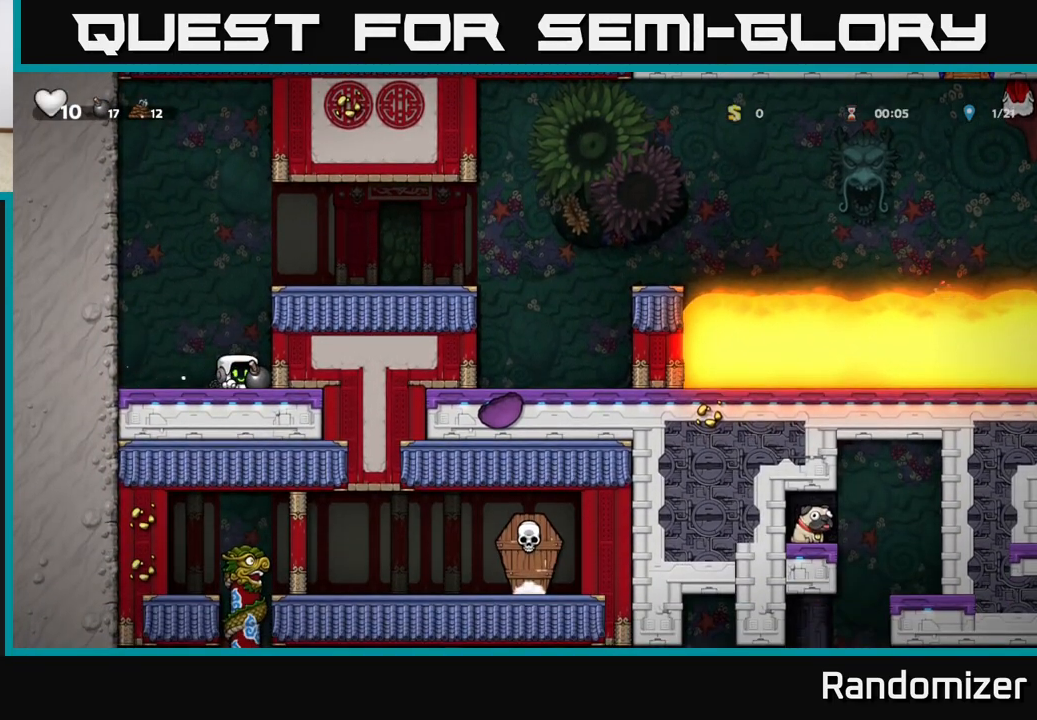
{"buttons": [], "left_stick": "right", "events": [[33, "left_stick", "right"], [183, "A", "up"], [317, "A", "down"], [467, "A", "up"]]}
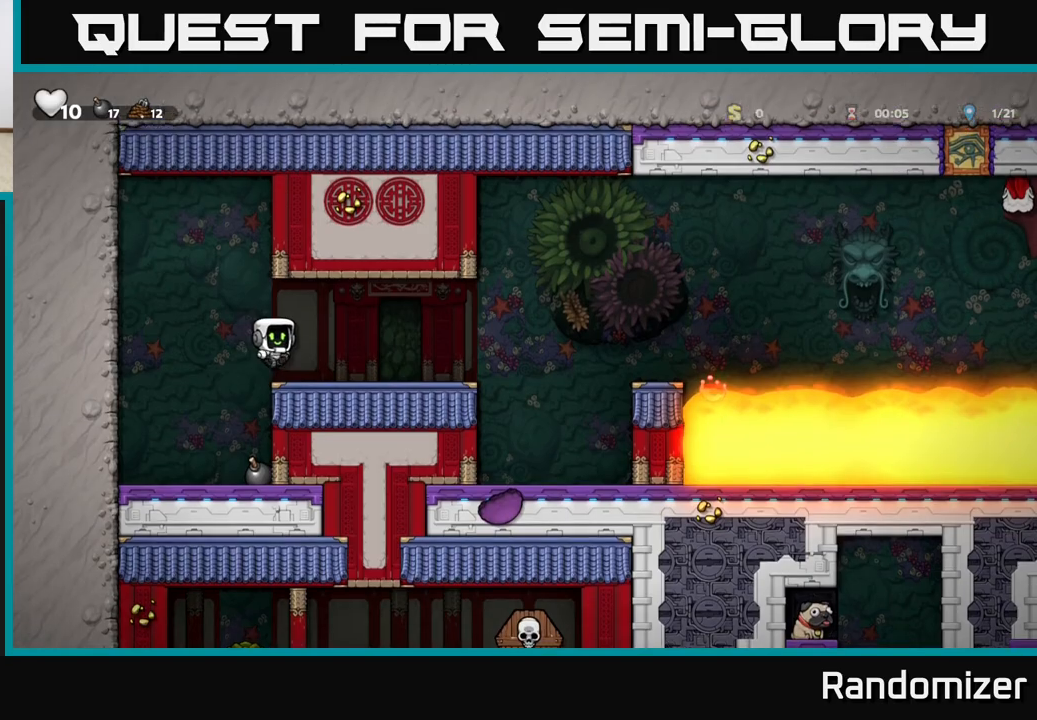
{"buttons": ["A"], "left_stick": "right", "events": [[467, "A", "down"]]}
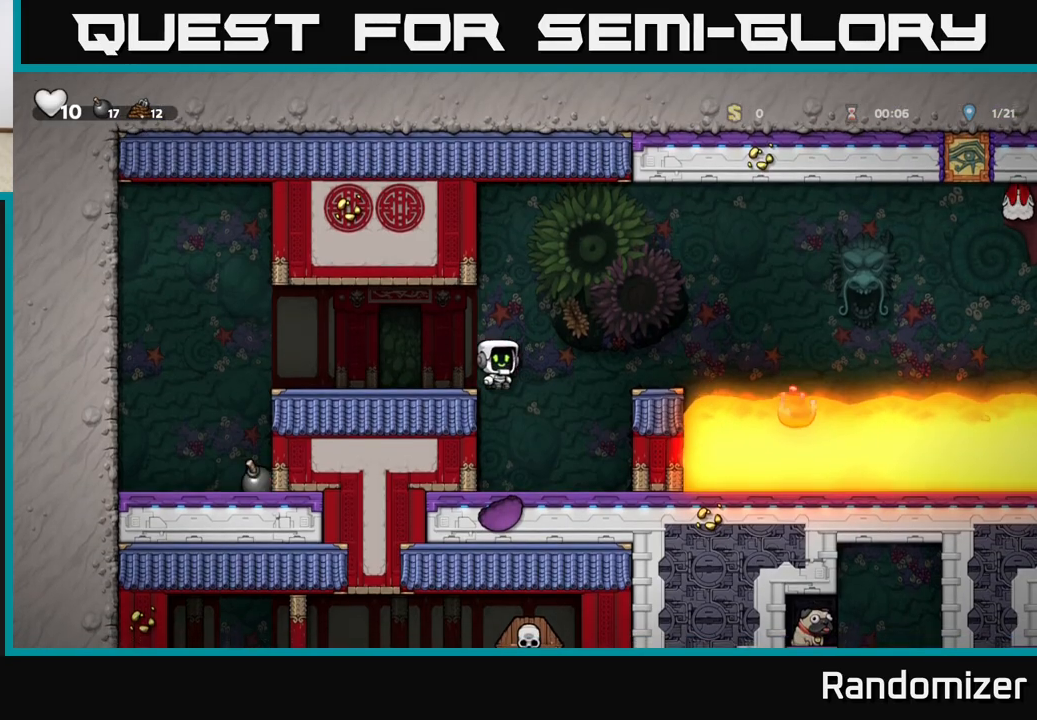
{"buttons": [], "left_stick": "center", "events": [[83, "A", "up"], [300, "left_stick", "center"]]}
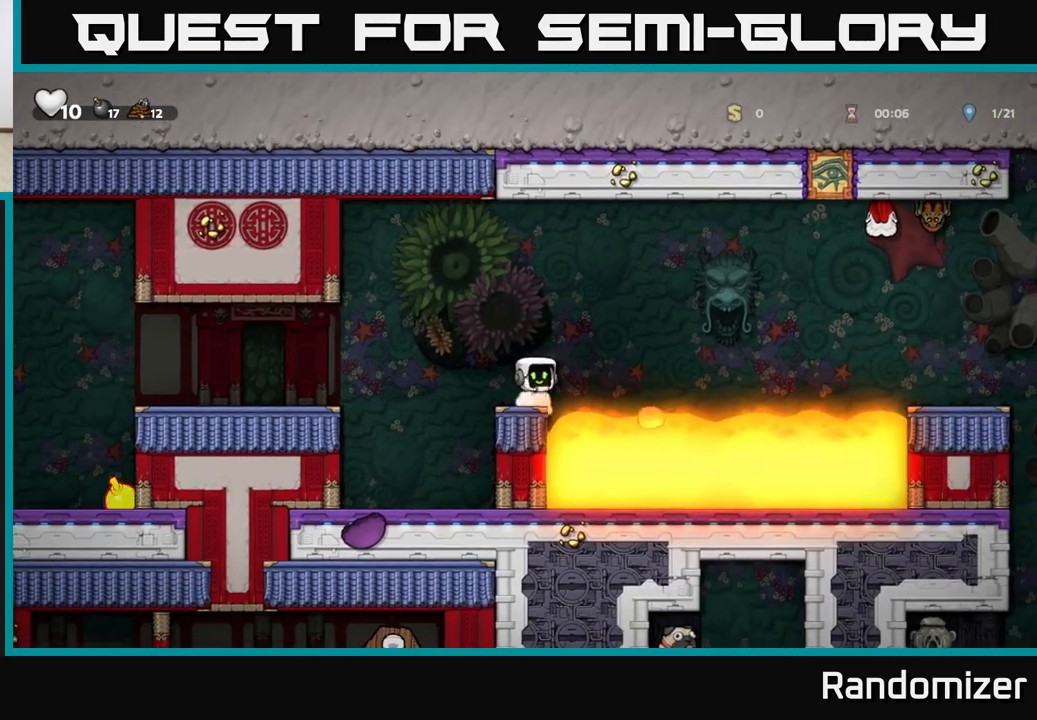
{"buttons": [], "left_stick": "left", "events": [[17, "left_stick", "left"], [83, "A", "down"], [233, "A", "up"]]}
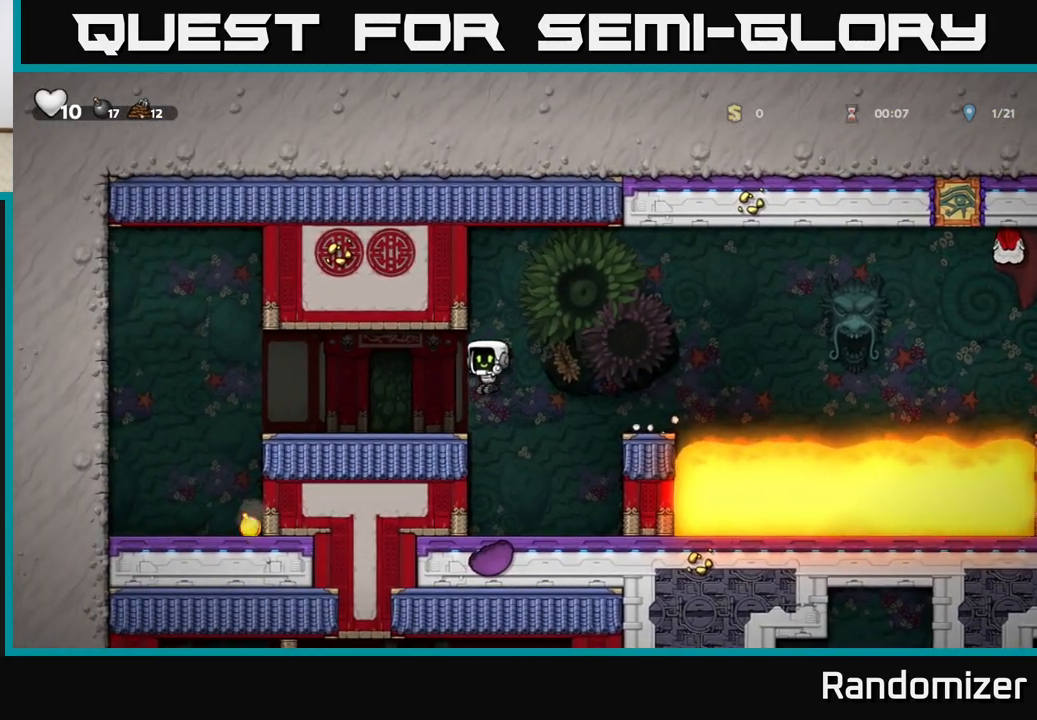
{"buttons": [], "left_stick": "center", "events": [[67, "left_stick", "center"]]}
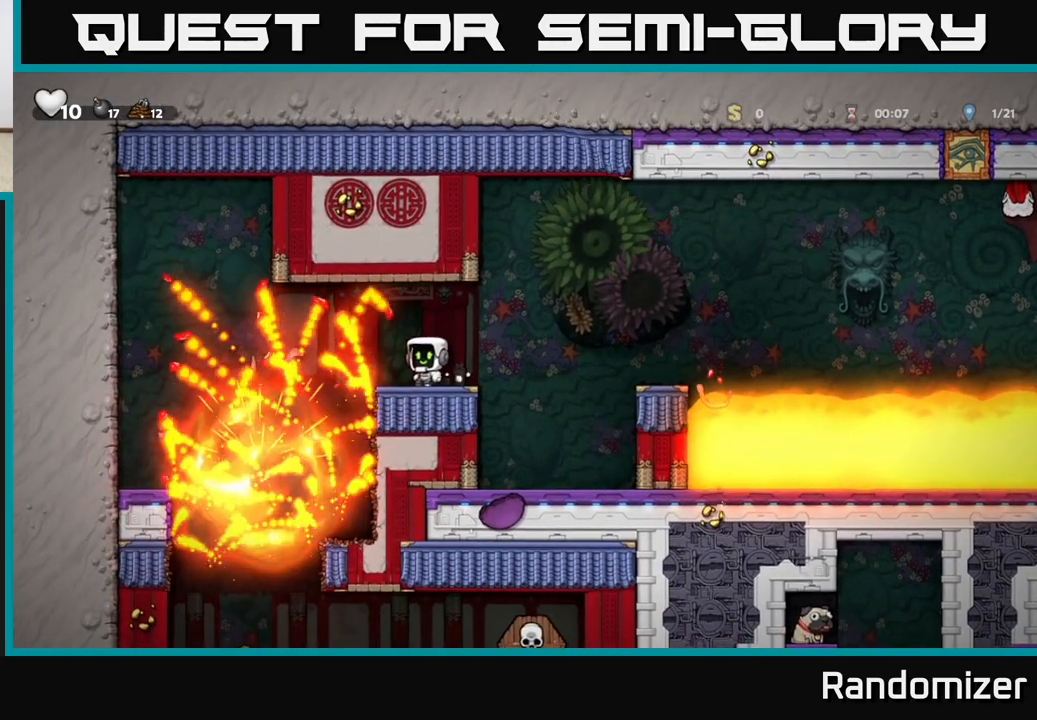
{"buttons": [], "left_stick": "left", "events": [[217, "left_stick", "left"]]}
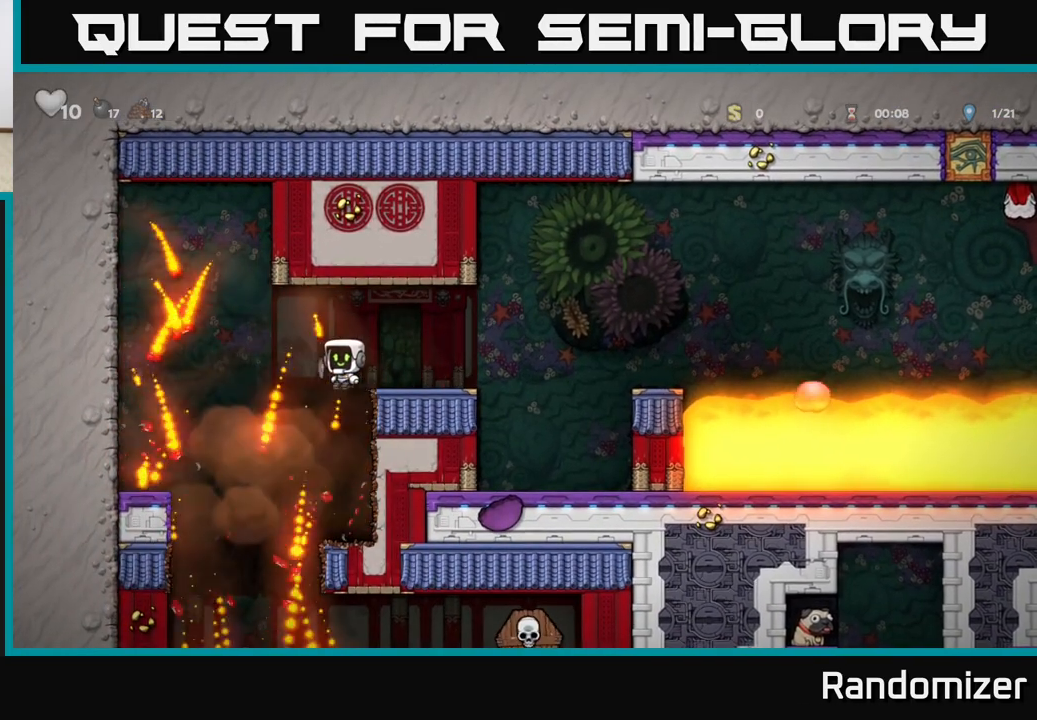
{"buttons": [], "left_stick": "left", "events": [[67, "left_stick", "right"], [283, "left_stick", "center"], [467, "left_stick", "left"]]}
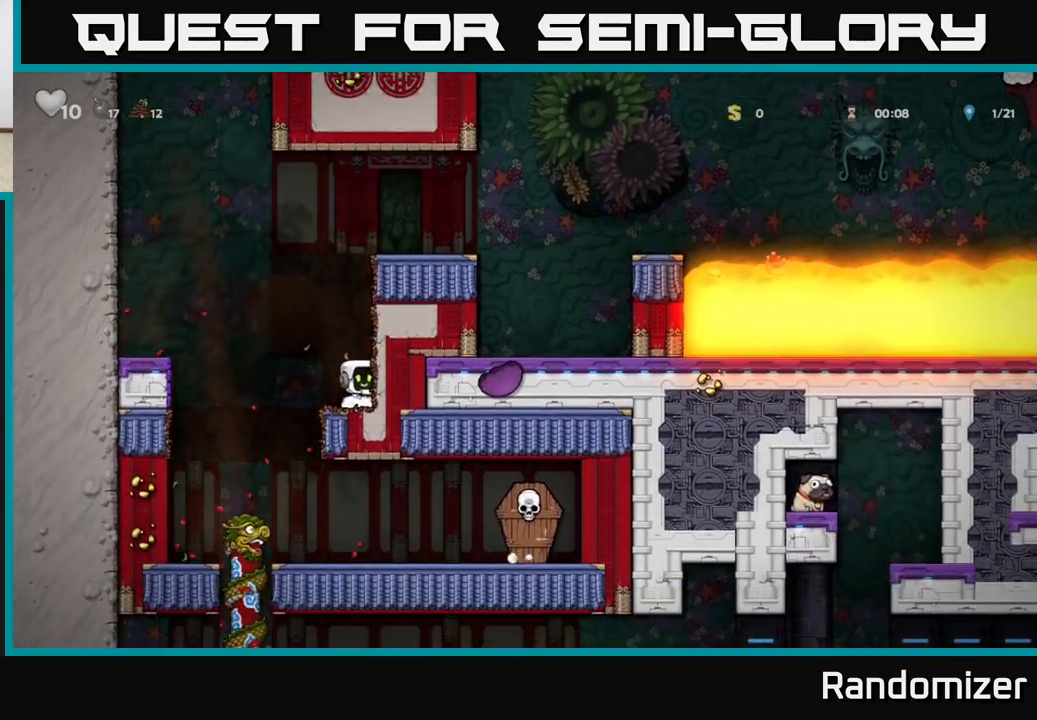
{"buttons": ["A"], "left_stick": "down", "events": [[200, "left_stick", "right"], [433, "left_stick", "down"], [467, "A", "down"]]}
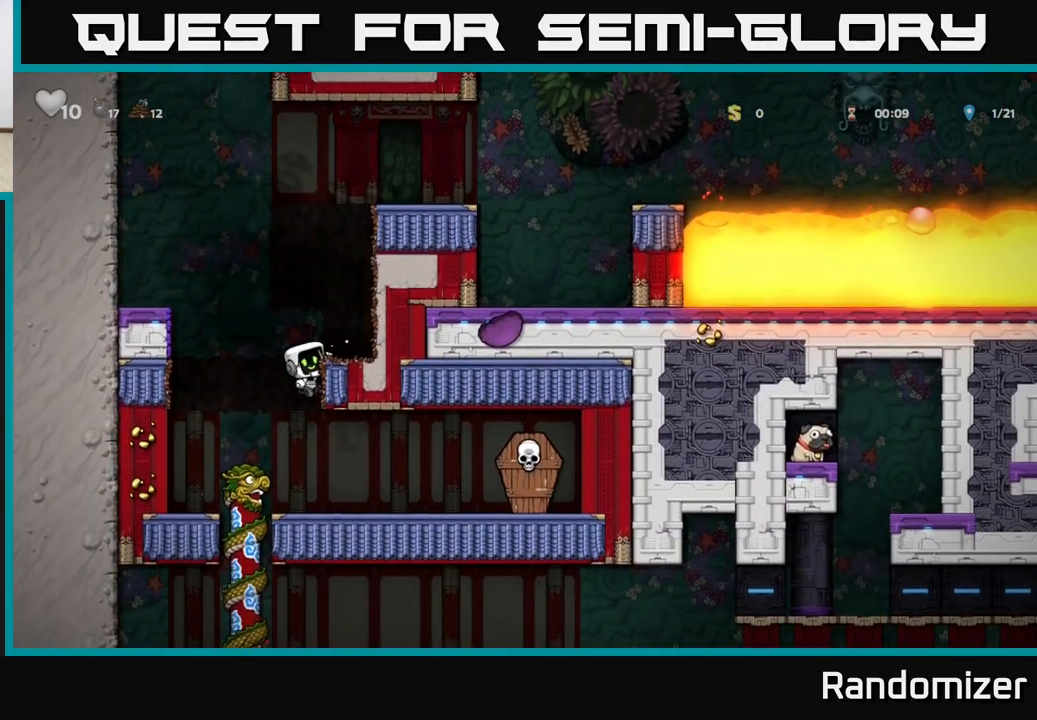
{"buttons": ["A", "X"], "left_stick": "right", "events": [[117, "left_stick", "right"], [183, "A", "up"], [367, "X", "down"], [500, "A", "down"]]}
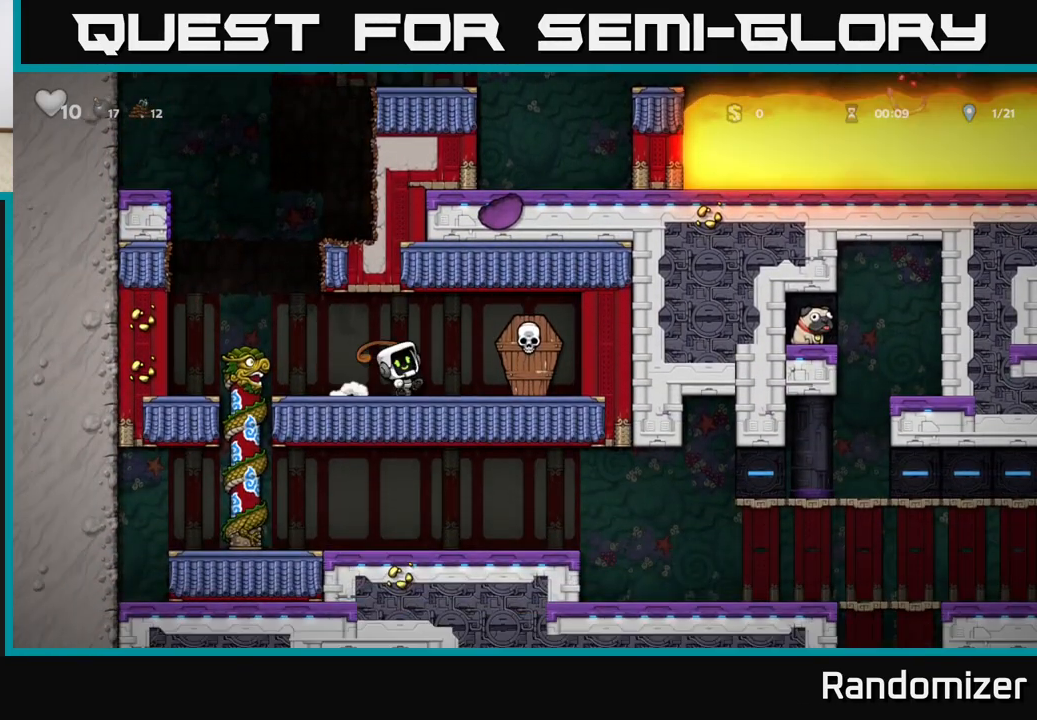
{"buttons": [], "left_stick": "center", "events": [[17, "X", "up"], [133, "left_stick", "left"], [150, "A", "up"], [400, "left_stick", "center"]]}
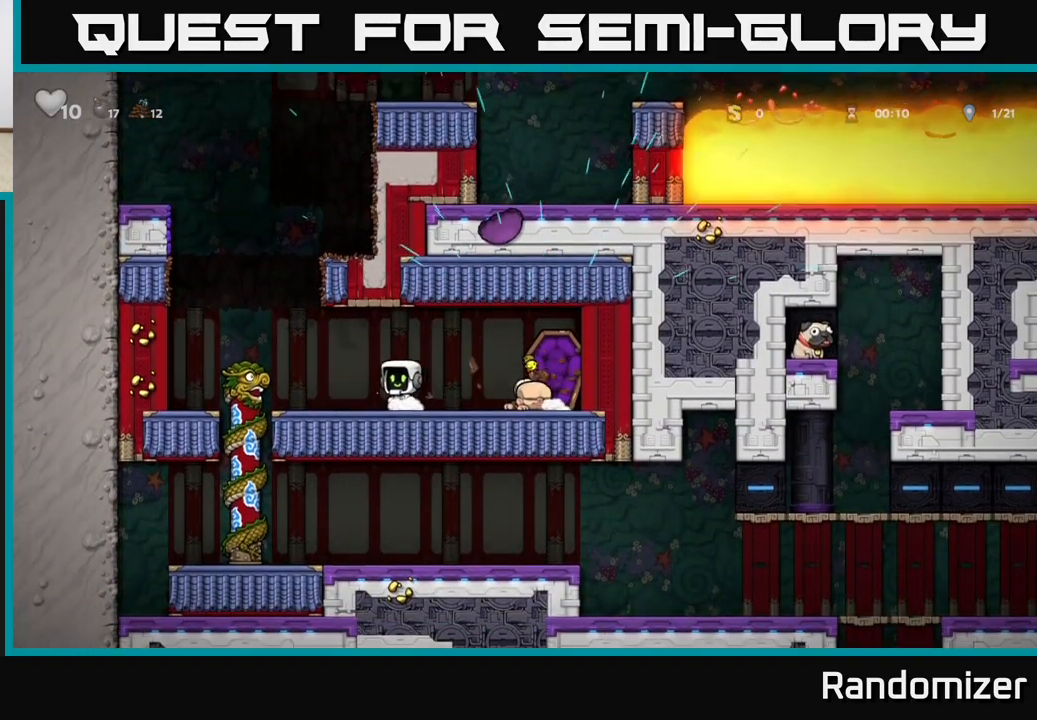
{"buttons": ["A"], "left_stick": "center", "events": [[17, "left_stick", "left"], [450, "left_stick", "center"], [500, "A", "down"]]}
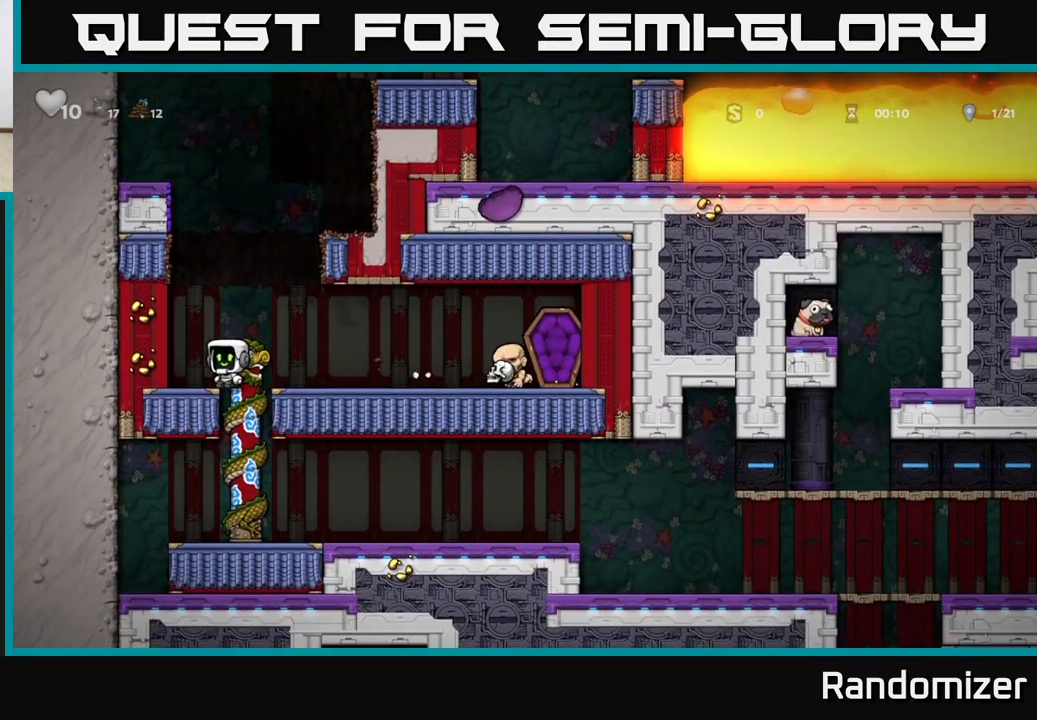
{"buttons": [], "left_stick": "up", "events": [[17, "left_stick", "right"], [167, "A", "up"], [283, "left_stick", "left"], [483, "left_stick", "up"]]}
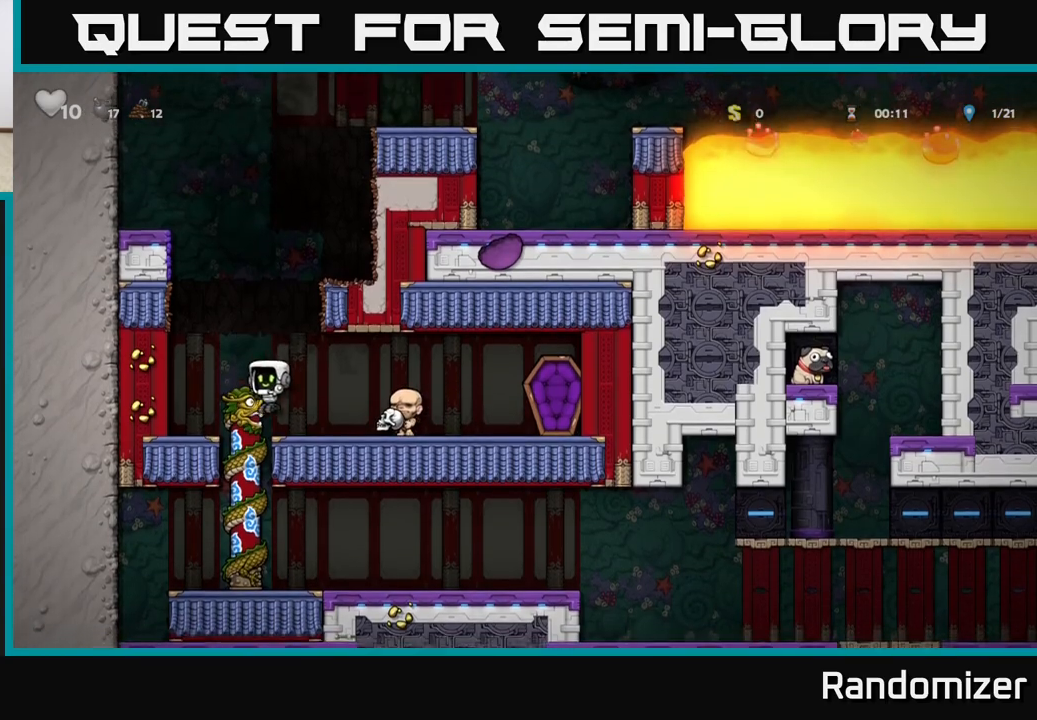
{"buttons": [], "left_stick": "down", "events": [[117, "left_stick", "center"], [167, "left_stick", "up-left"], [333, "left_stick", "down"]]}